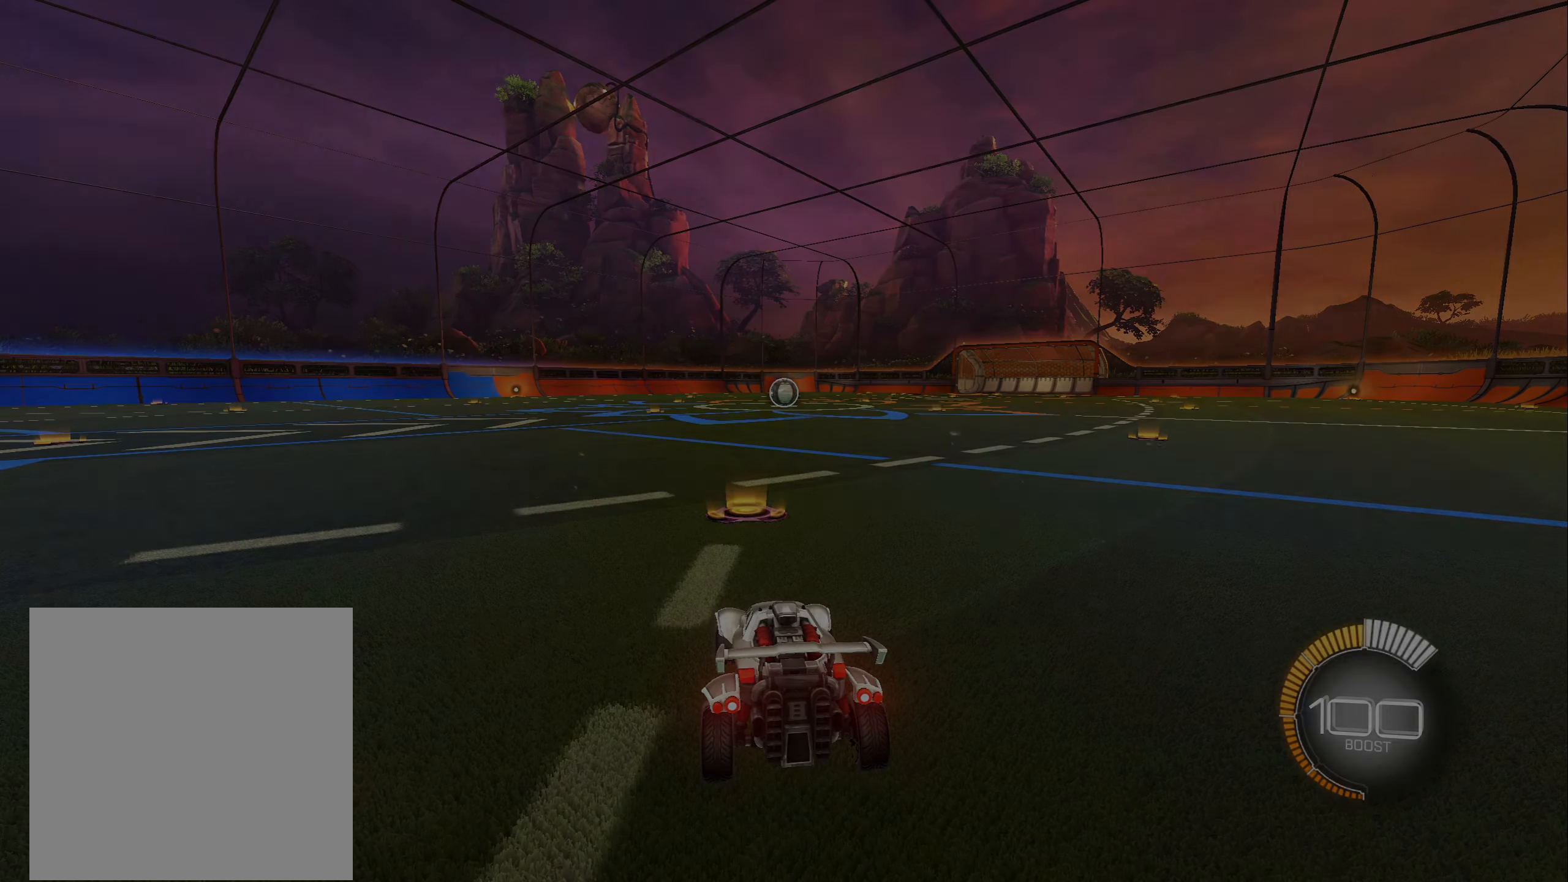
Gameplay with a controller (Xbox layout); each line is a JSON object with the inputs held at the frame after it. "events" lists button and stick changes between this image and that frame as [ms after this image, input, new state], when the widget could be followed in between.
{"buttons": [], "left_stick": "center", "right_stick": "center", "events": []}
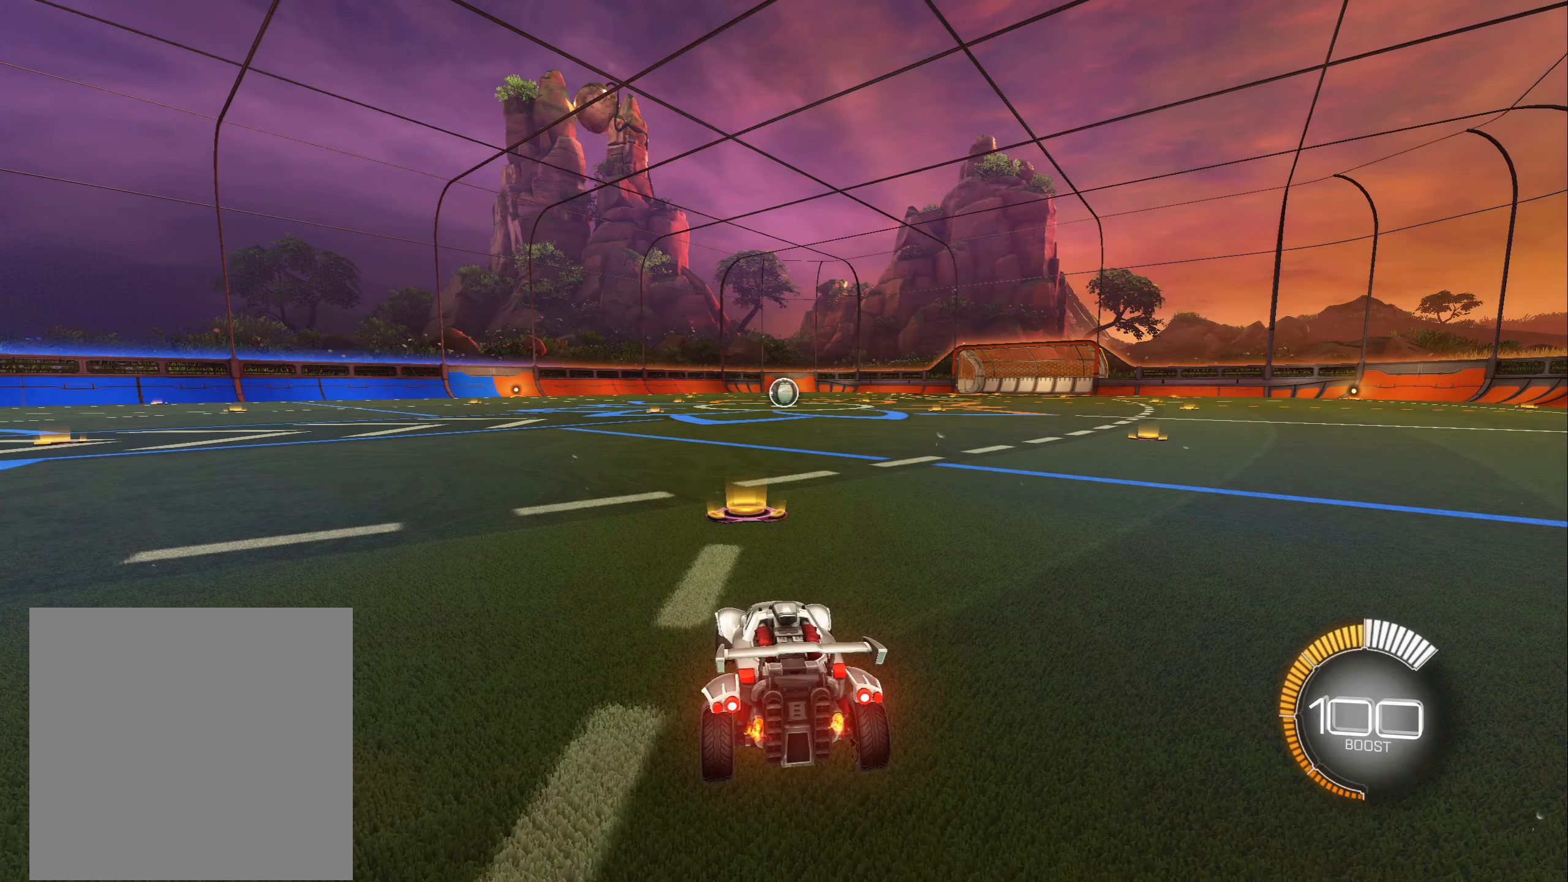
{"buttons": ["R2"], "left_stick": "left", "right_stick": "center", "events": [[267, "R2", "down"], [267, "left_stick", "left"]]}
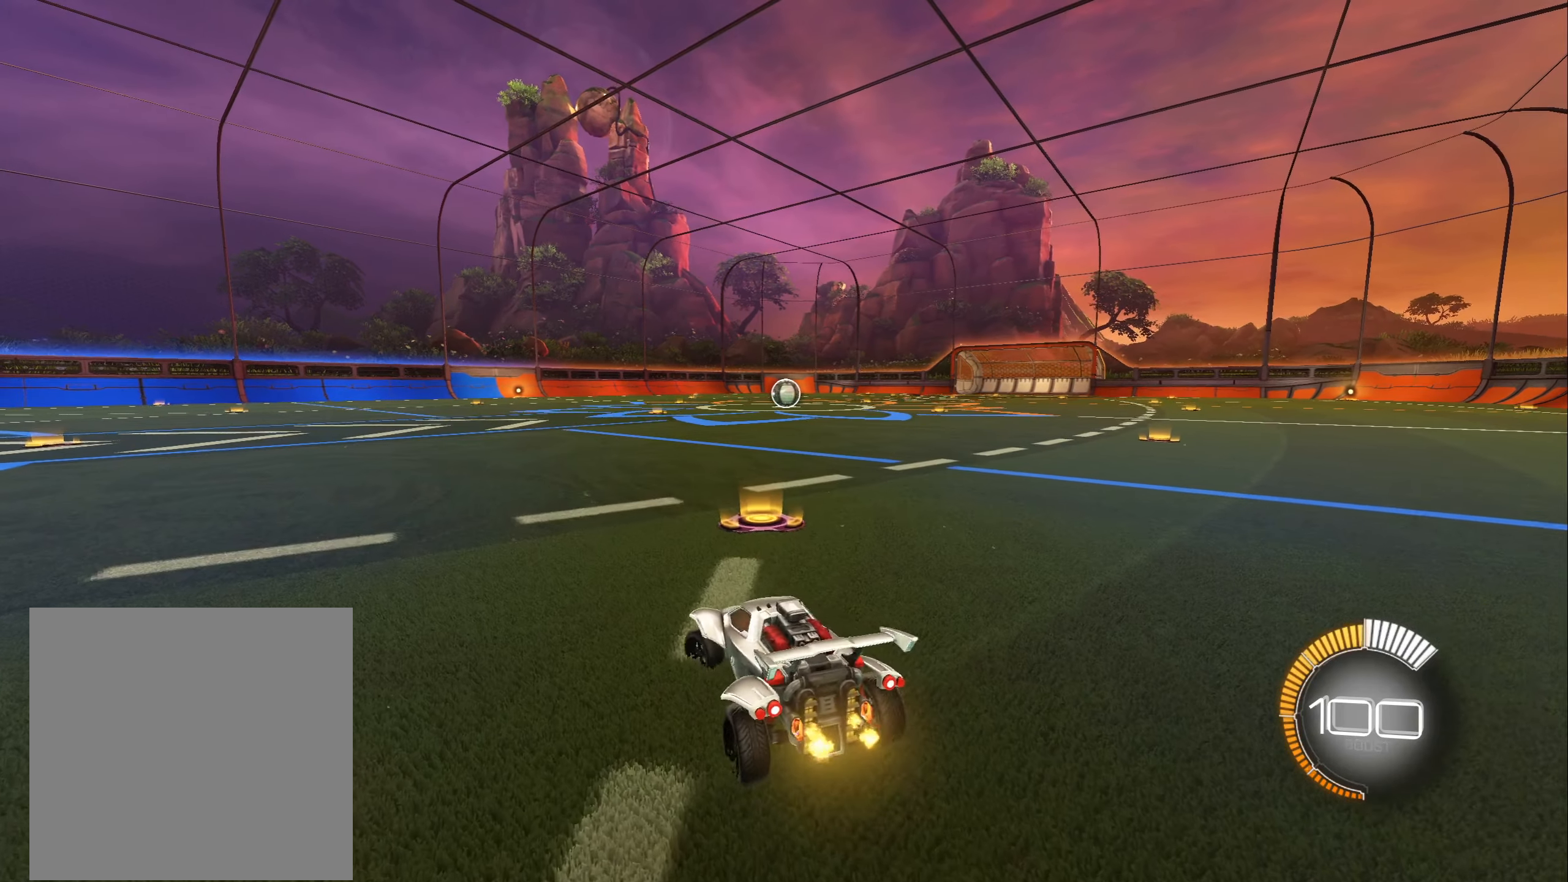
{"buttons": ["B", "R2"], "left_stick": "up-left", "right_stick": "center", "events": [[117, "B", "down"], [133, "left_stick", "center"], [283, "DPAD_DOWN", "down"], [367, "DPAD_DOWN", "up"], [500, "left_stick", "up-left"]]}
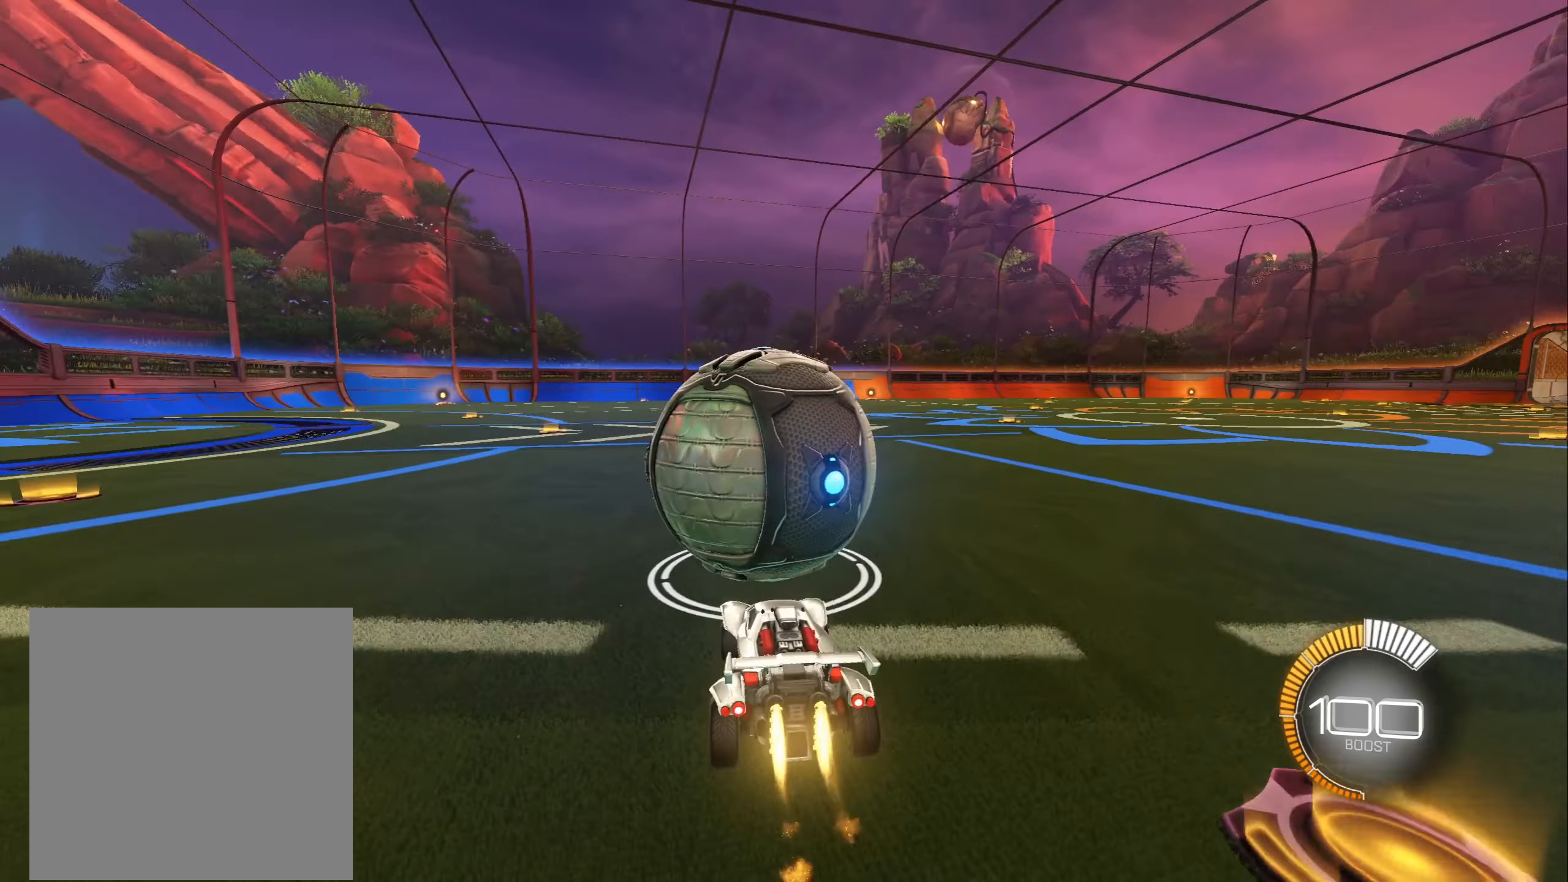
{"buttons": ["B", "R2"], "left_stick": "down-left", "right_stick": "center", "events": [[83, "left_stick", "center"], [150, "left_stick", "right"], [200, "A", "down"], [283, "A", "up"], [283, "left_stick", "up-left"], [317, "L1", "down"], [333, "A", "down"], [417, "A", "up"], [417, "L1", "up"], [417, "left_stick", "down-left"]]}
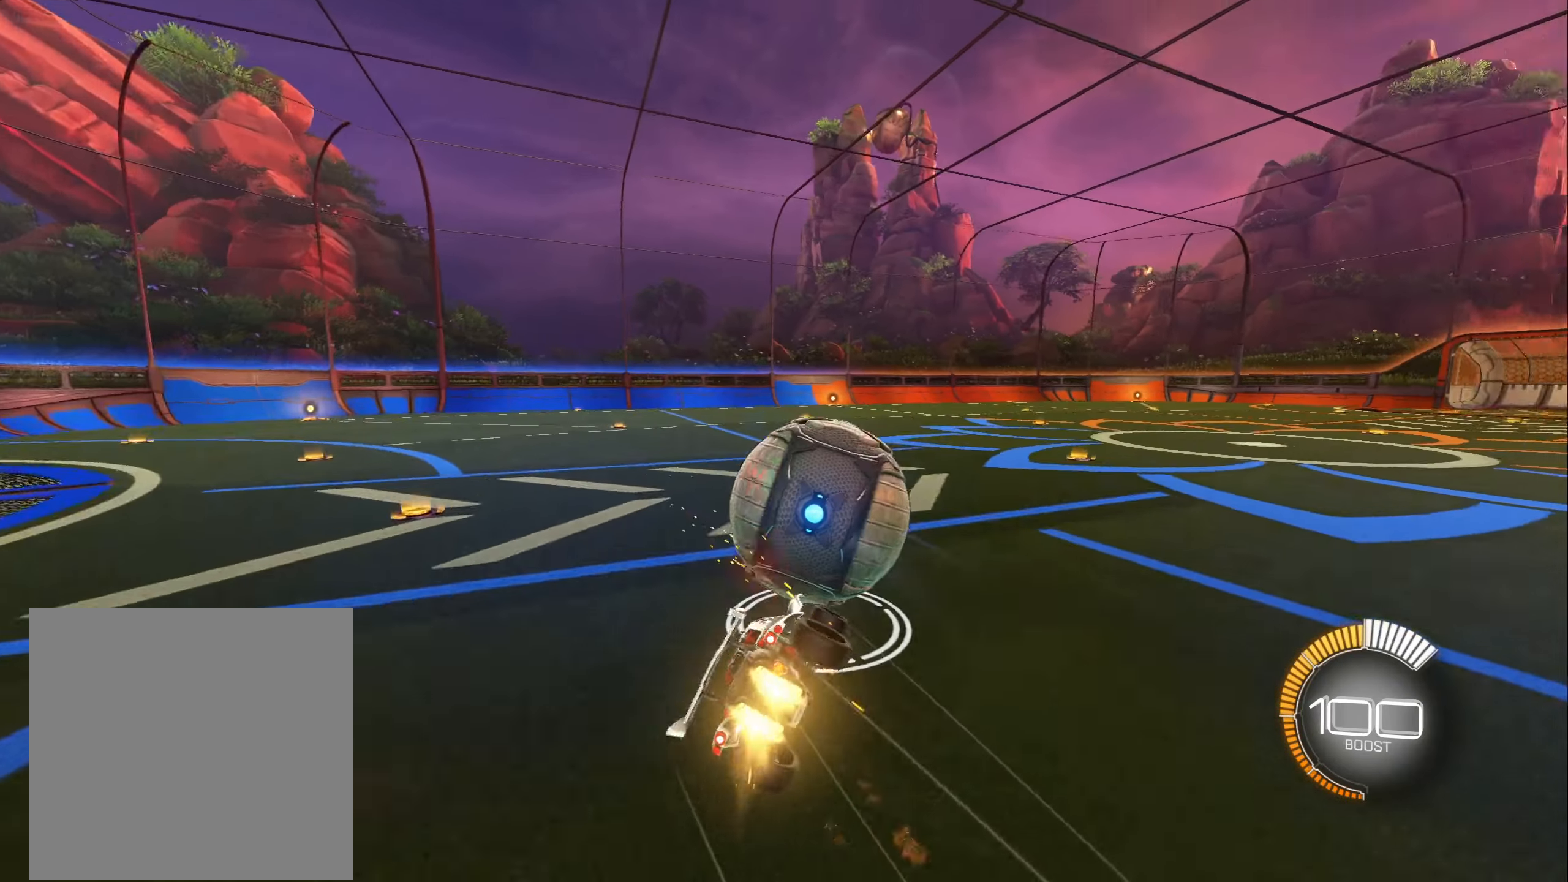
{"buttons": ["L1", "R2"], "left_stick": "down-left", "right_stick": "center", "events": [[150, "L1", "down"], [183, "B", "up"]]}
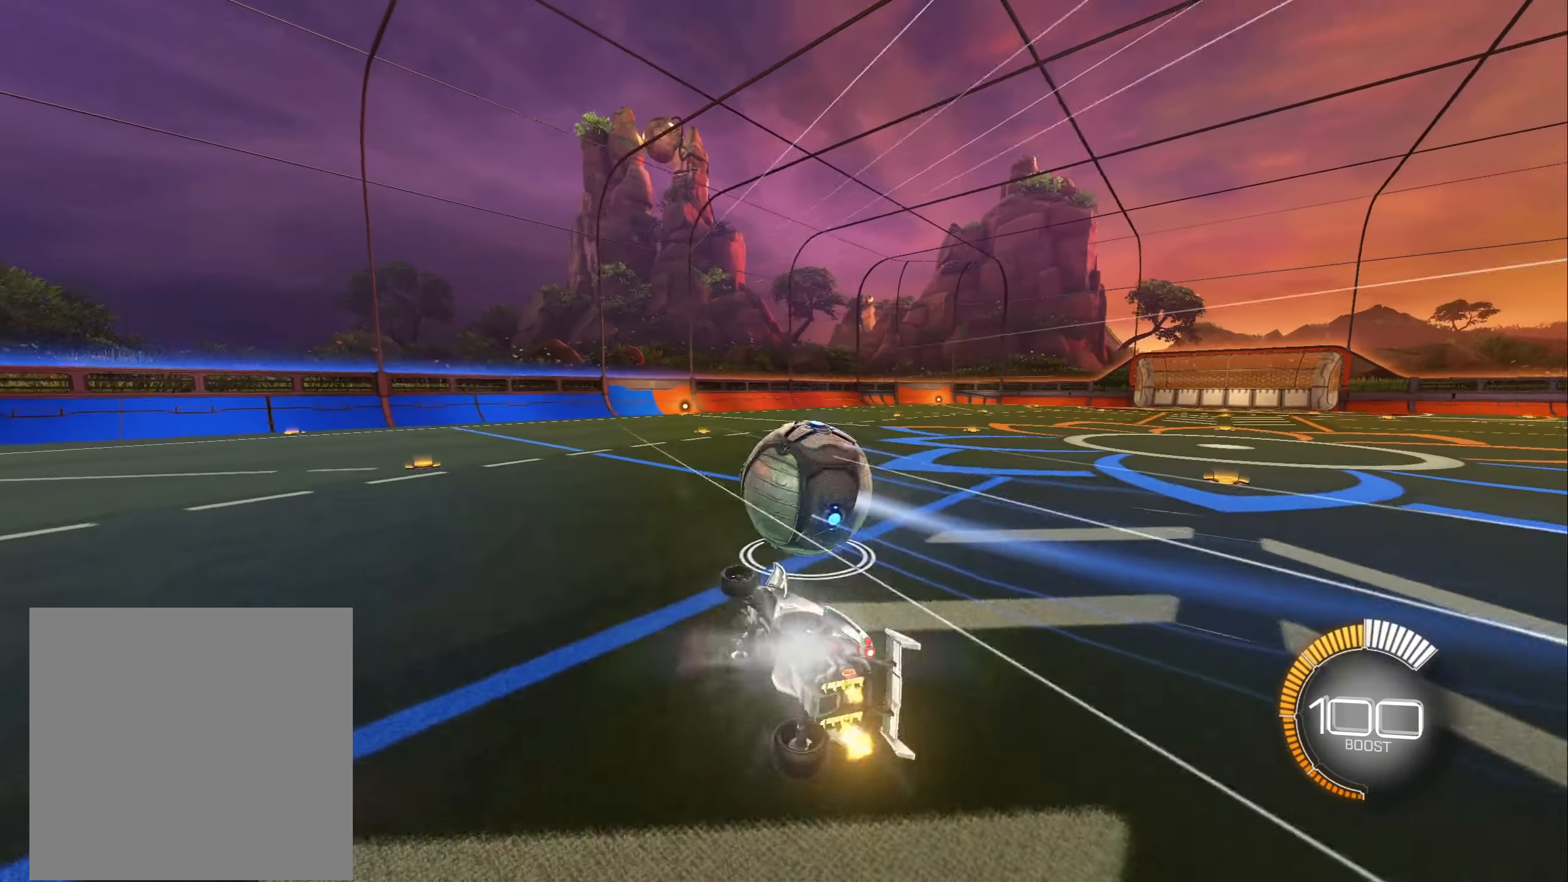
{"buttons": ["R2"], "left_stick": "down-right", "right_stick": "center", "events": [[217, "L1", "up"], [417, "left_stick", "down-right"]]}
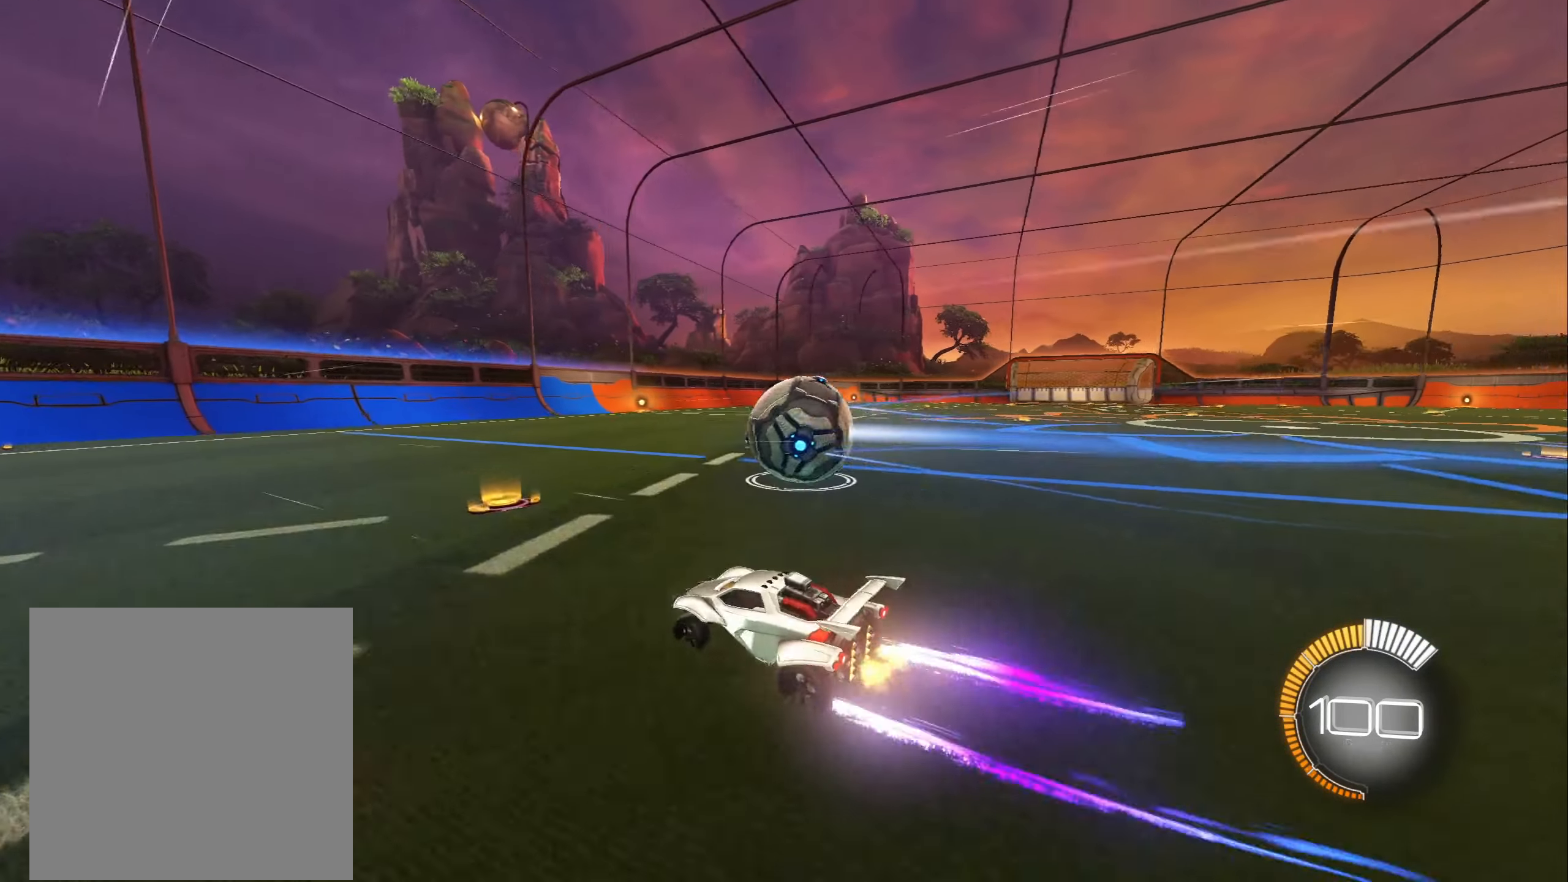
{"buttons": [], "left_stick": "center", "right_stick": "center", "events": [[17, "R2", "up"], [17, "left_stick", "center"], [317, "left_stick", "up-left"], [467, "left_stick", "center"]]}
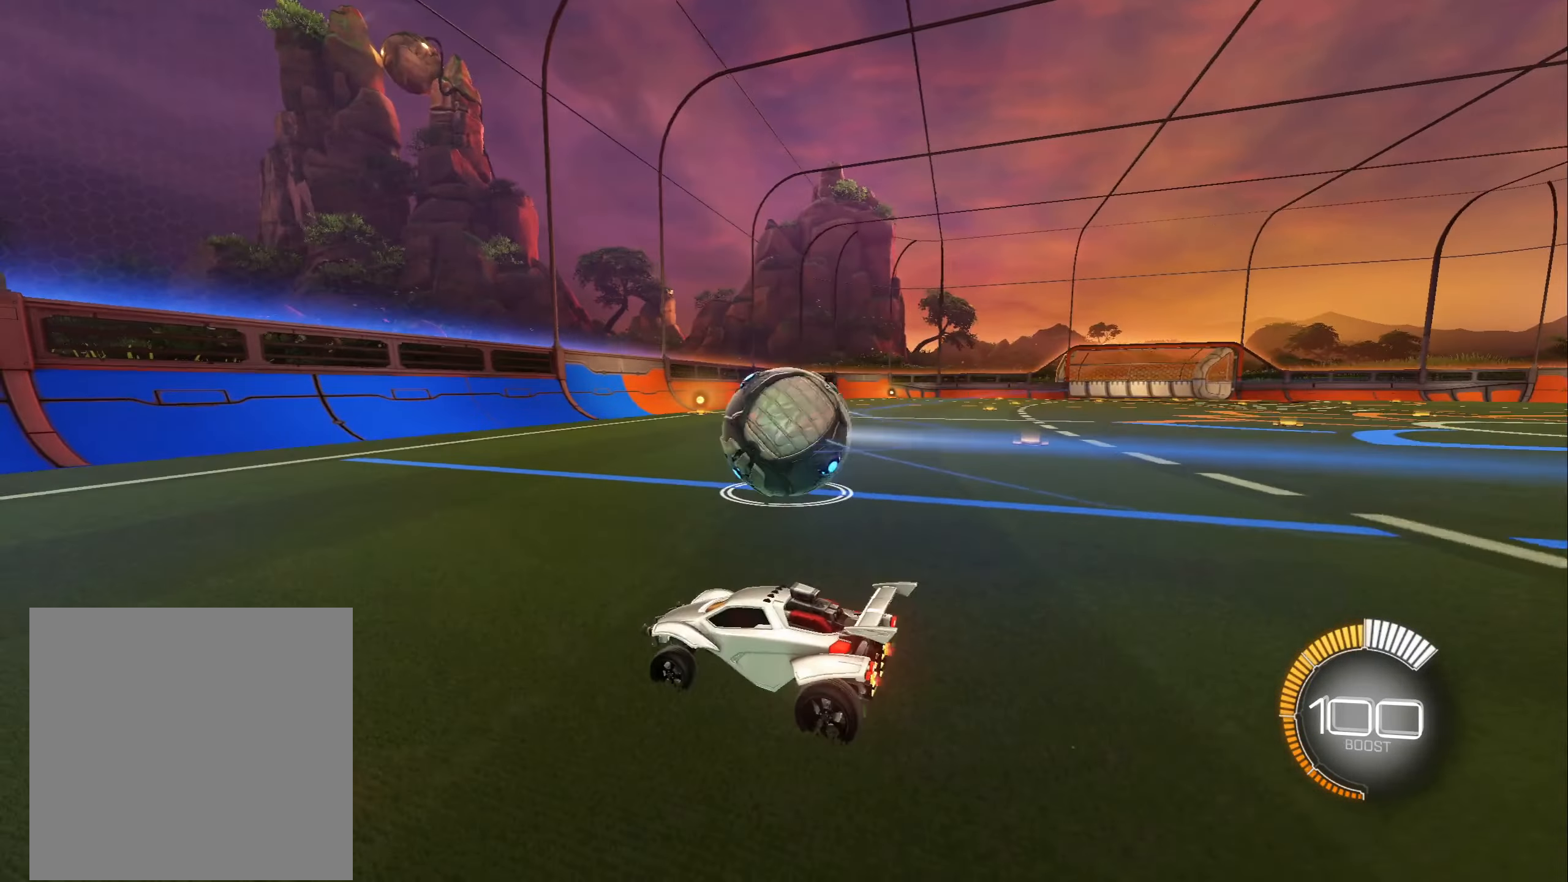
{"buttons": ["R2"], "left_stick": "center", "right_stick": "center", "events": [[200, "left_stick", "right"], [350, "left_stick", "center"], [500, "R2", "down"]]}
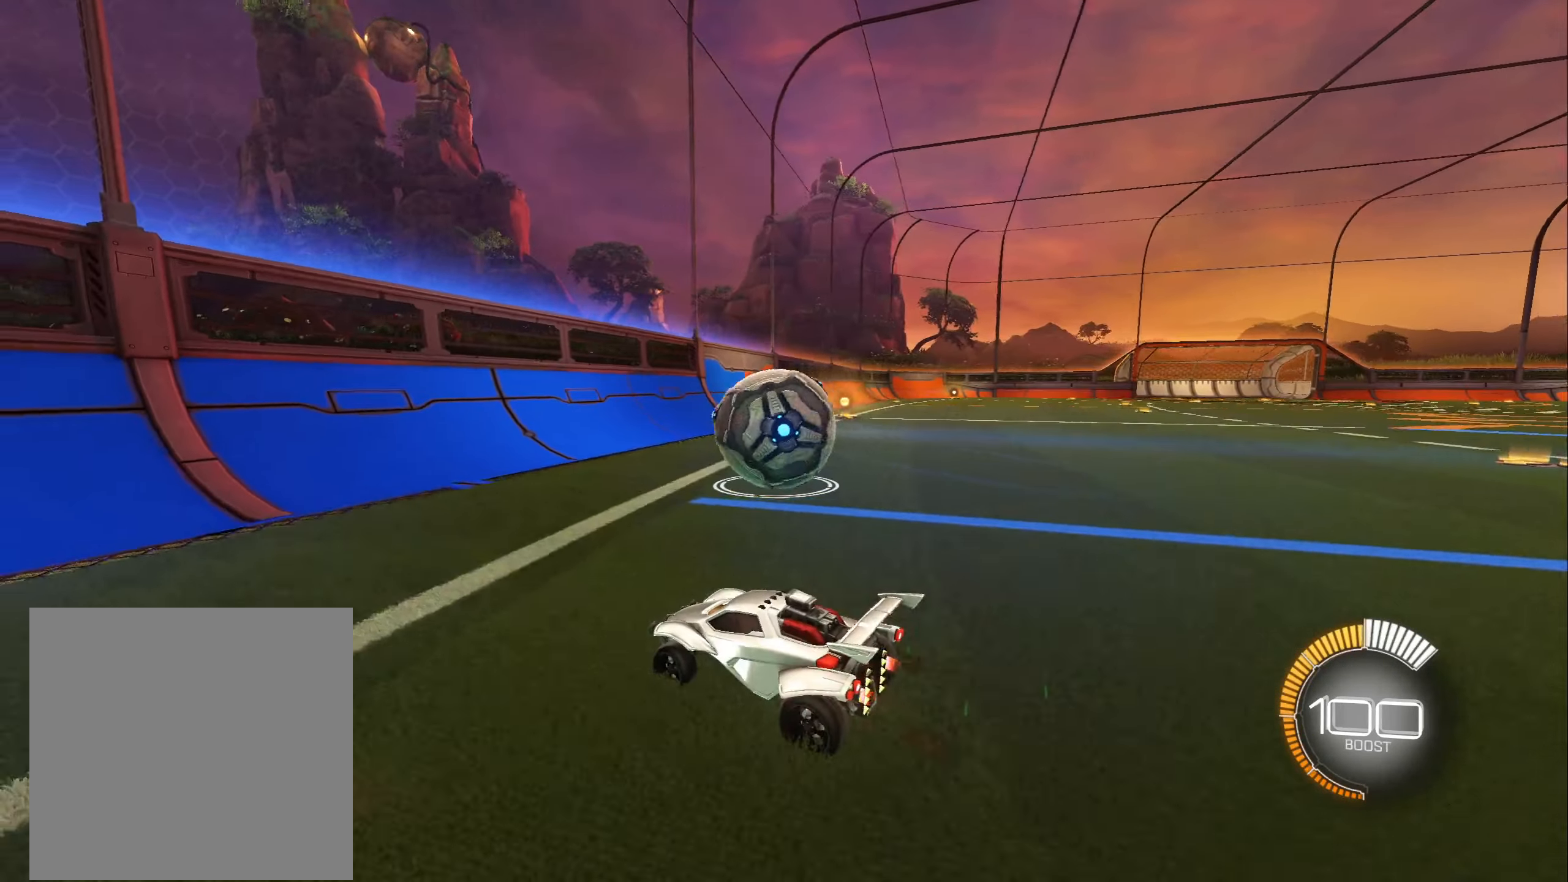
{"buttons": ["R2"], "left_stick": "center", "right_stick": "center", "events": [[150, "left_stick", "right"], [400, "left_stick", "center"]]}
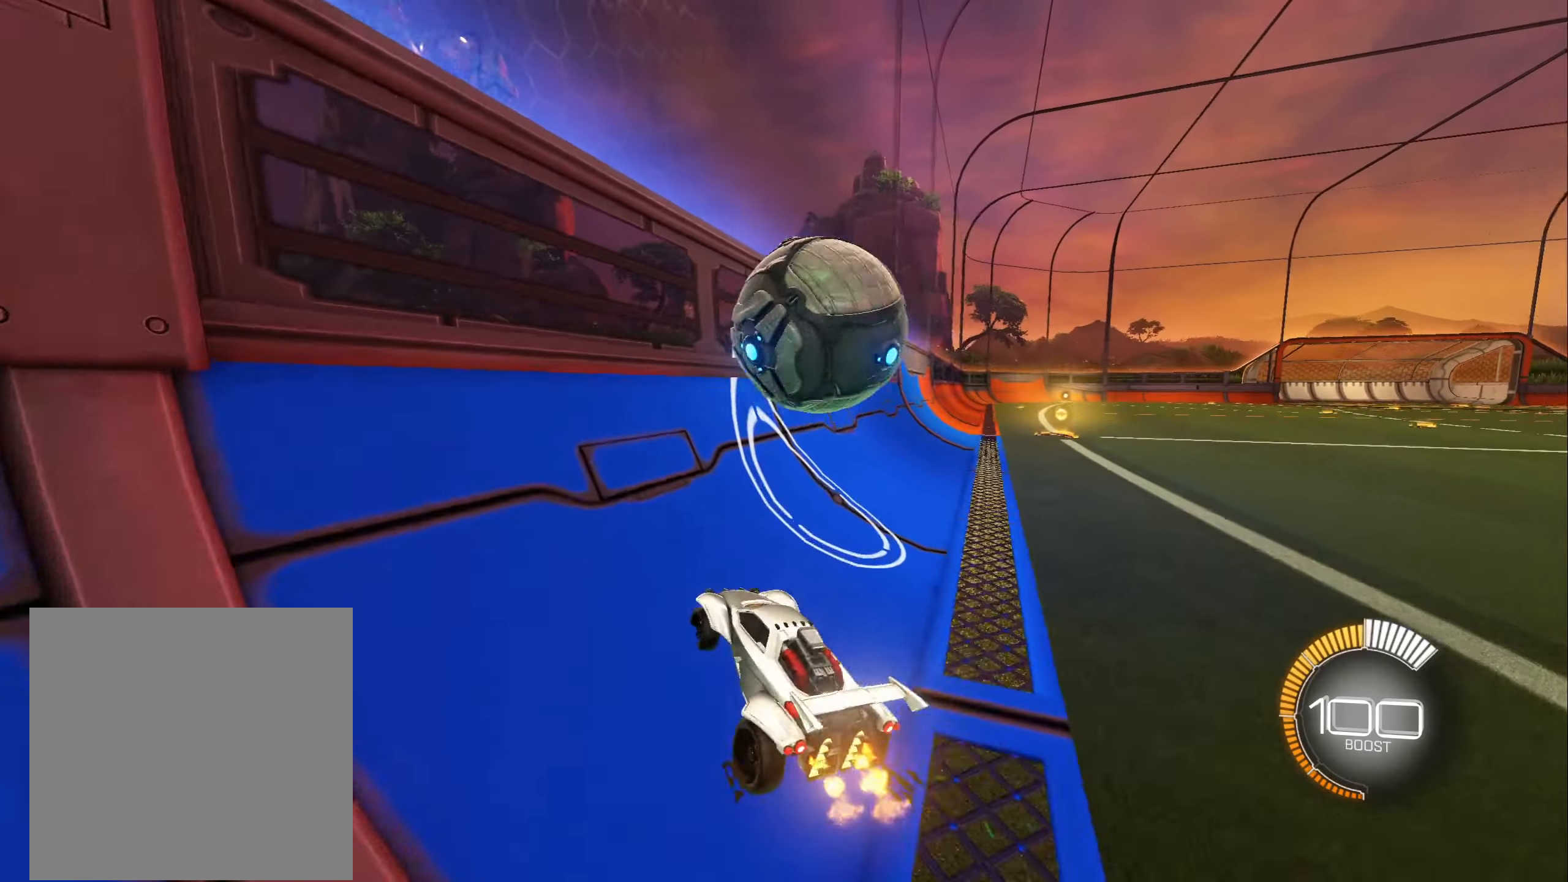
{"buttons": ["A"], "left_stick": "down-right", "right_stick": "center", "events": [[67, "B", "down"], [67, "left_stick", "left"], [234, "left_stick", "center"], [300, "B", "up"], [334, "L2", "down"], [334, "left_stick", "right"], [384, "A", "down"], [400, "R2", "up"], [450, "left_stick", "down-right"], [467, "L2", "up"]]}
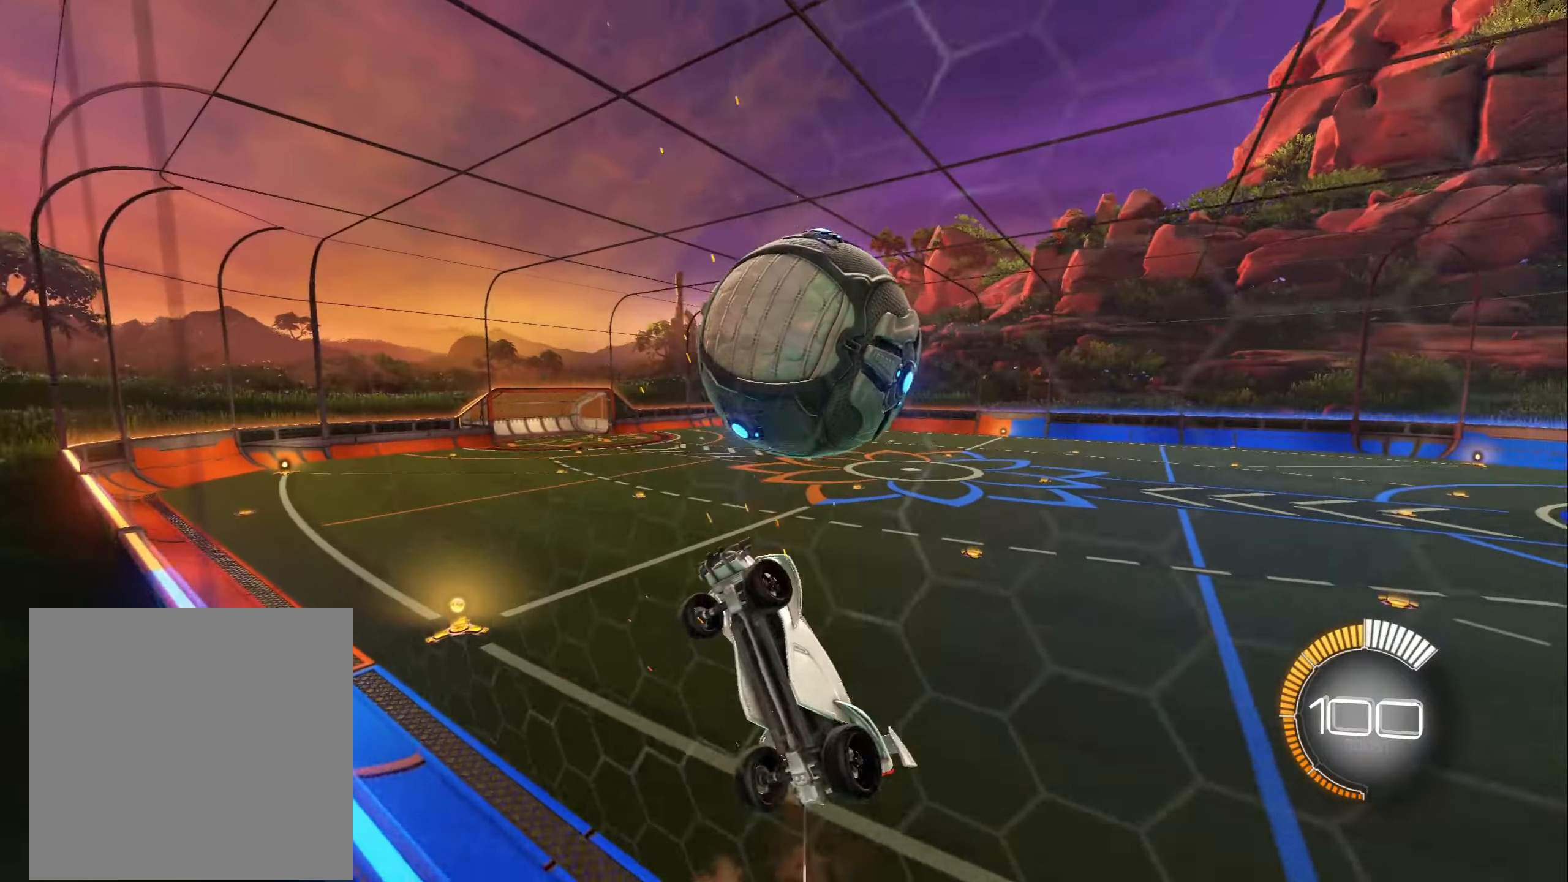
{"buttons": ["B", "L1"], "left_stick": "down-left", "right_stick": "center", "events": [[17, "left_stick", "down"], [50, "A", "up"], [50, "L1", "down"], [100, "left_stick", "down-left"], [250, "left_stick", "left"], [350, "B", "down"], [450, "left_stick", "down-left"]]}
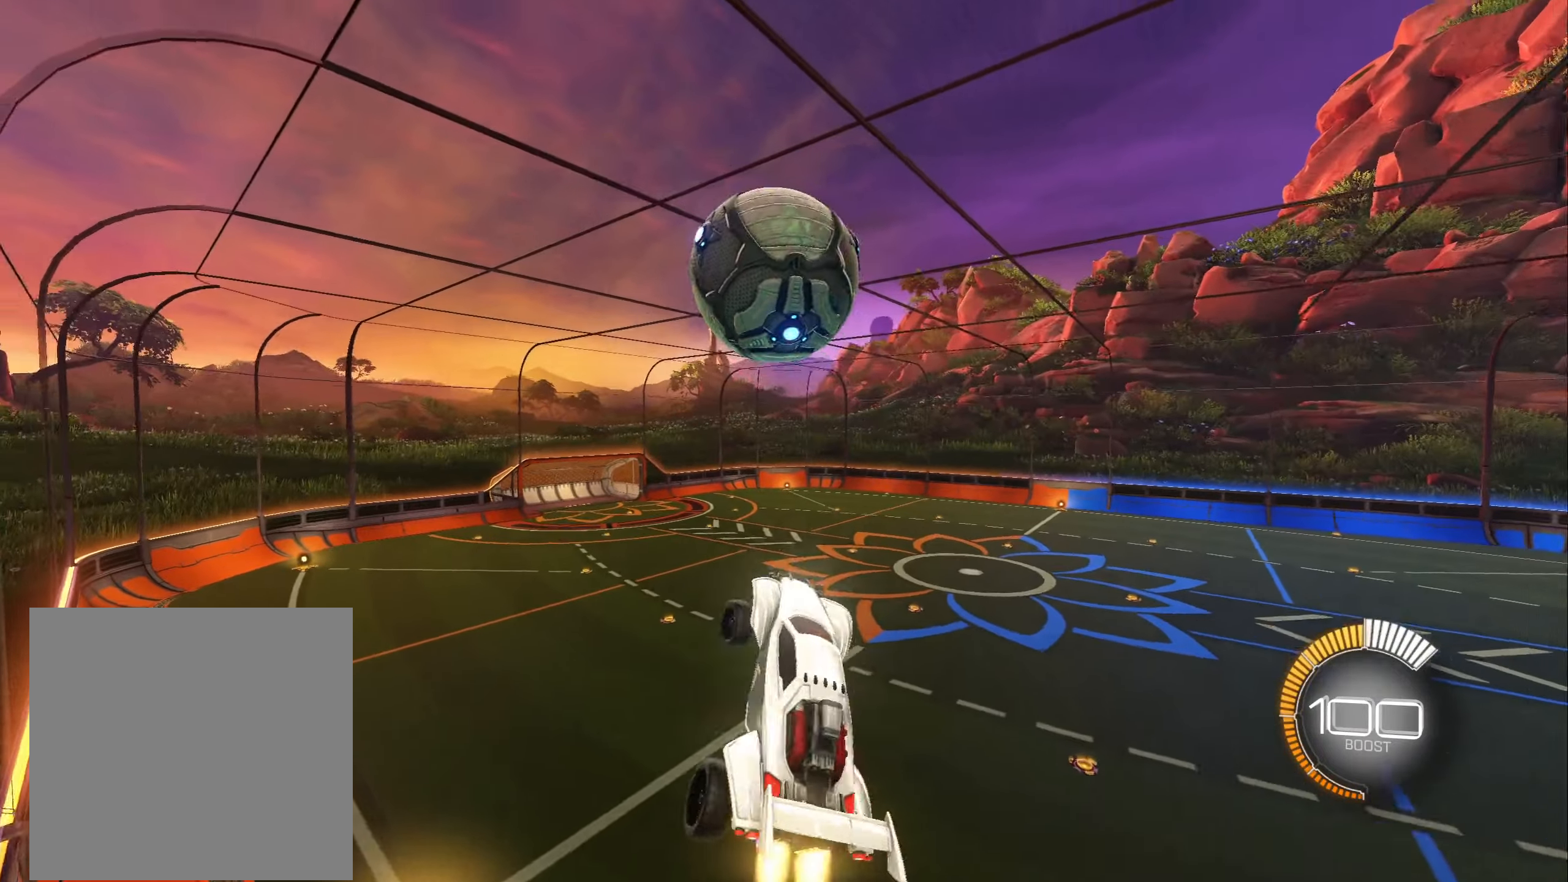
{"buttons": [], "left_stick": "down-left", "right_stick": "center", "events": [[234, "left_stick", "left"], [367, "left_stick", "down-left"], [417, "B", "up"], [467, "L1", "up"]]}
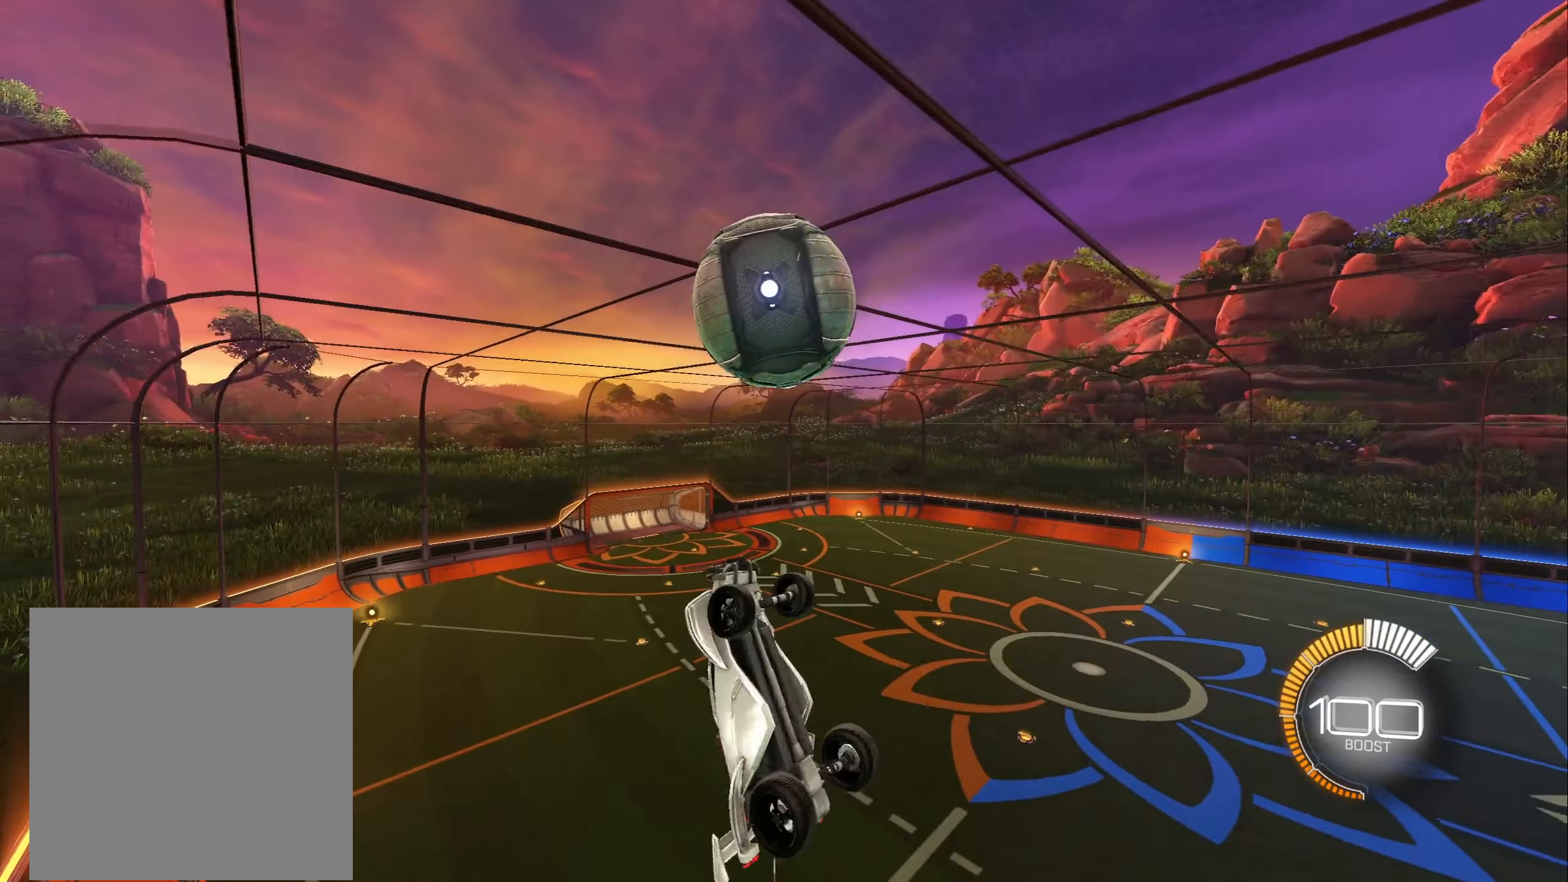
{"buttons": ["B"], "left_stick": "down", "right_stick": "center", "events": [[84, "left_stick", "center"], [217, "B", "down"], [217, "left_stick", "left"], [367, "left_stick", "down"]]}
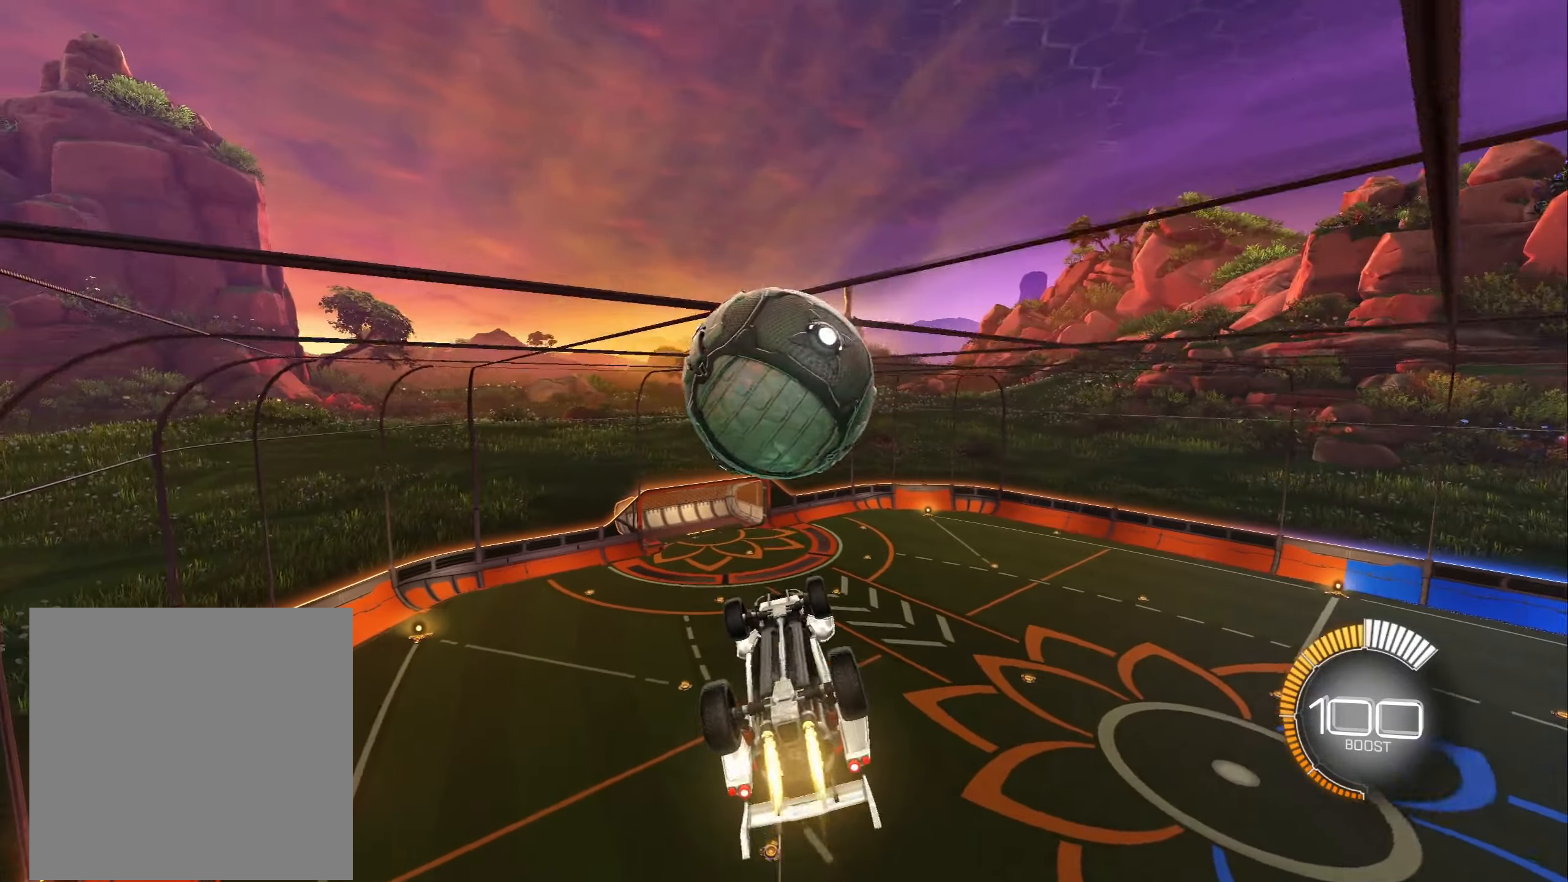
{"buttons": ["L1"], "left_stick": "left", "right_stick": "center", "events": [[17, "left_stick", "center"], [117, "left_stick", "down"], [217, "left_stick", "down-left"], [250, "B", "up"], [300, "L1", "down"], [317, "left_stick", "left"]]}
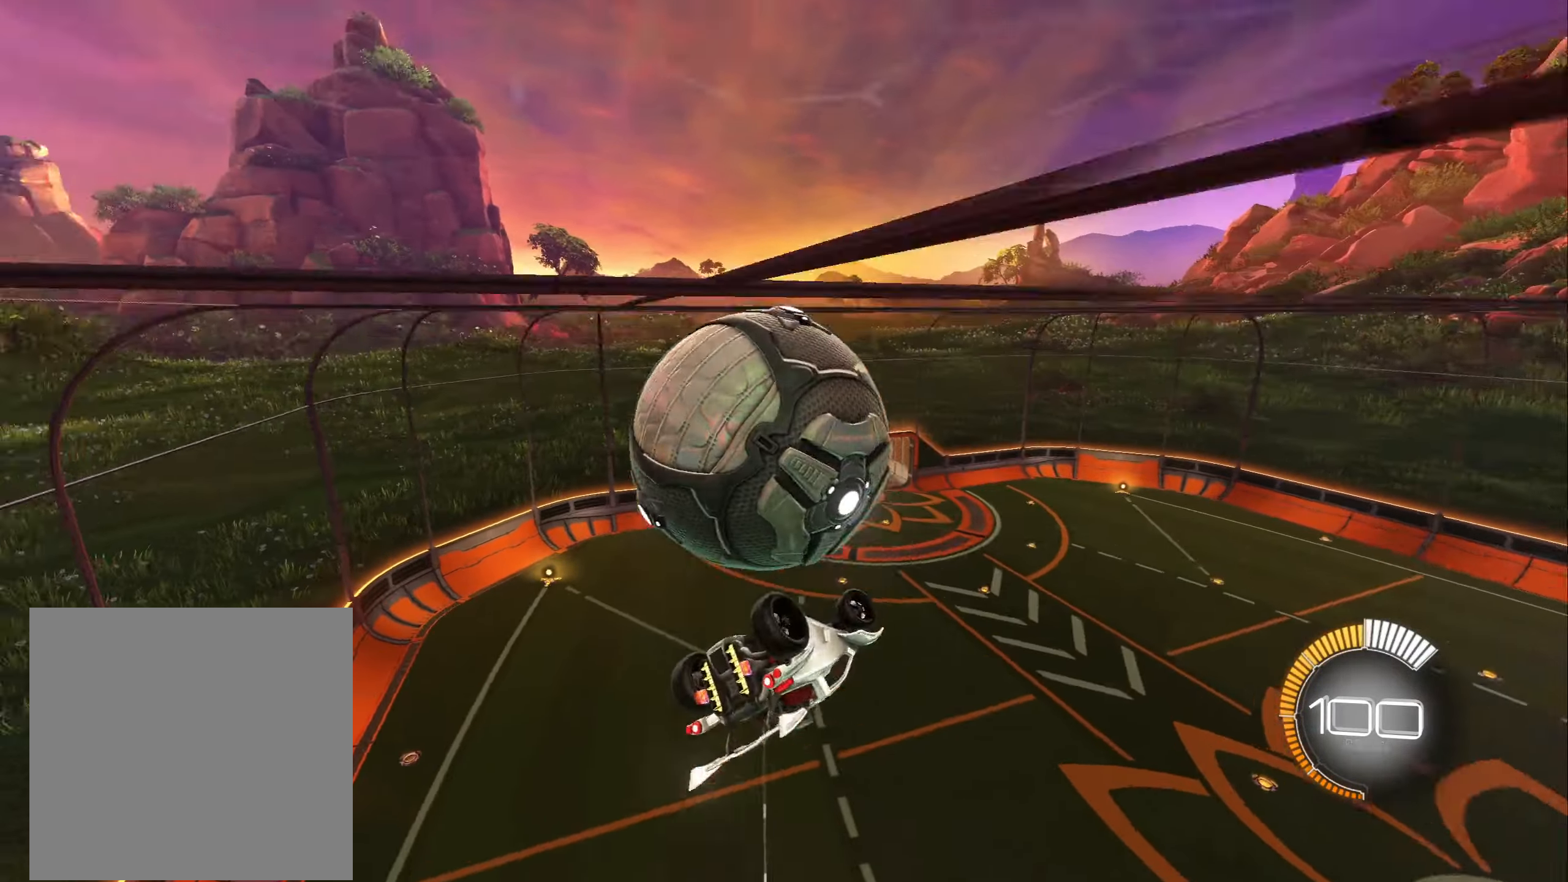
{"buttons": ["A", "B", "L1"], "left_stick": "up-left", "right_stick": "center", "events": [[400, "left_stick", "up-left"], [484, "A", "down"], [484, "B", "down"]]}
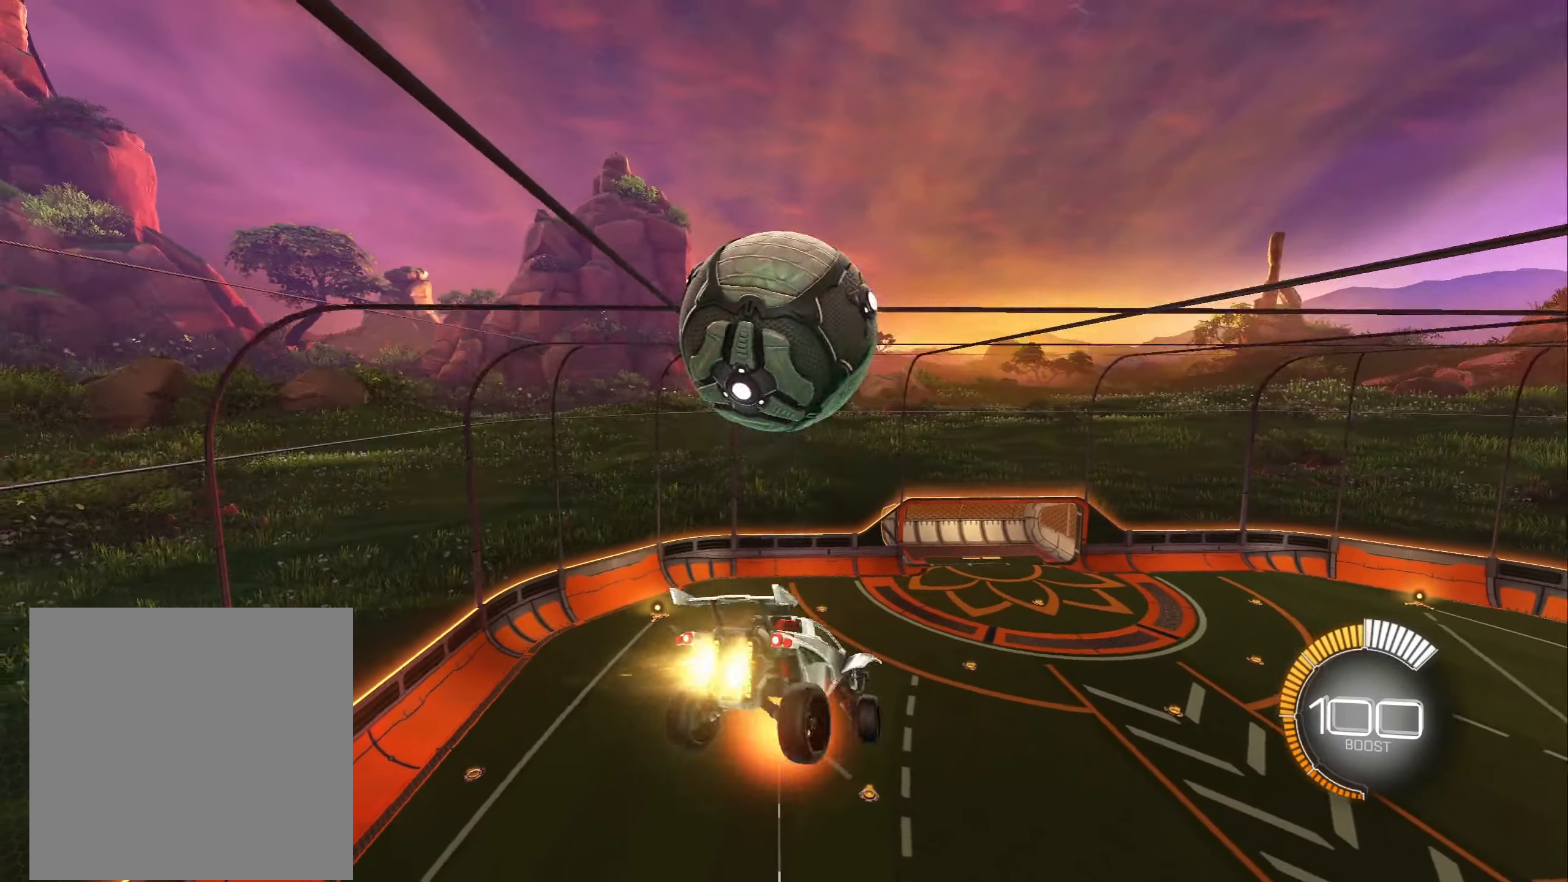
{"buttons": ["L1"], "left_stick": "left", "right_stick": "center", "events": [[34, "left_stick", "down"], [84, "A", "up"], [84, "L1", "up"], [200, "left_stick", "down-left"], [284, "B", "up"], [384, "L1", "down"], [500, "left_stick", "left"]]}
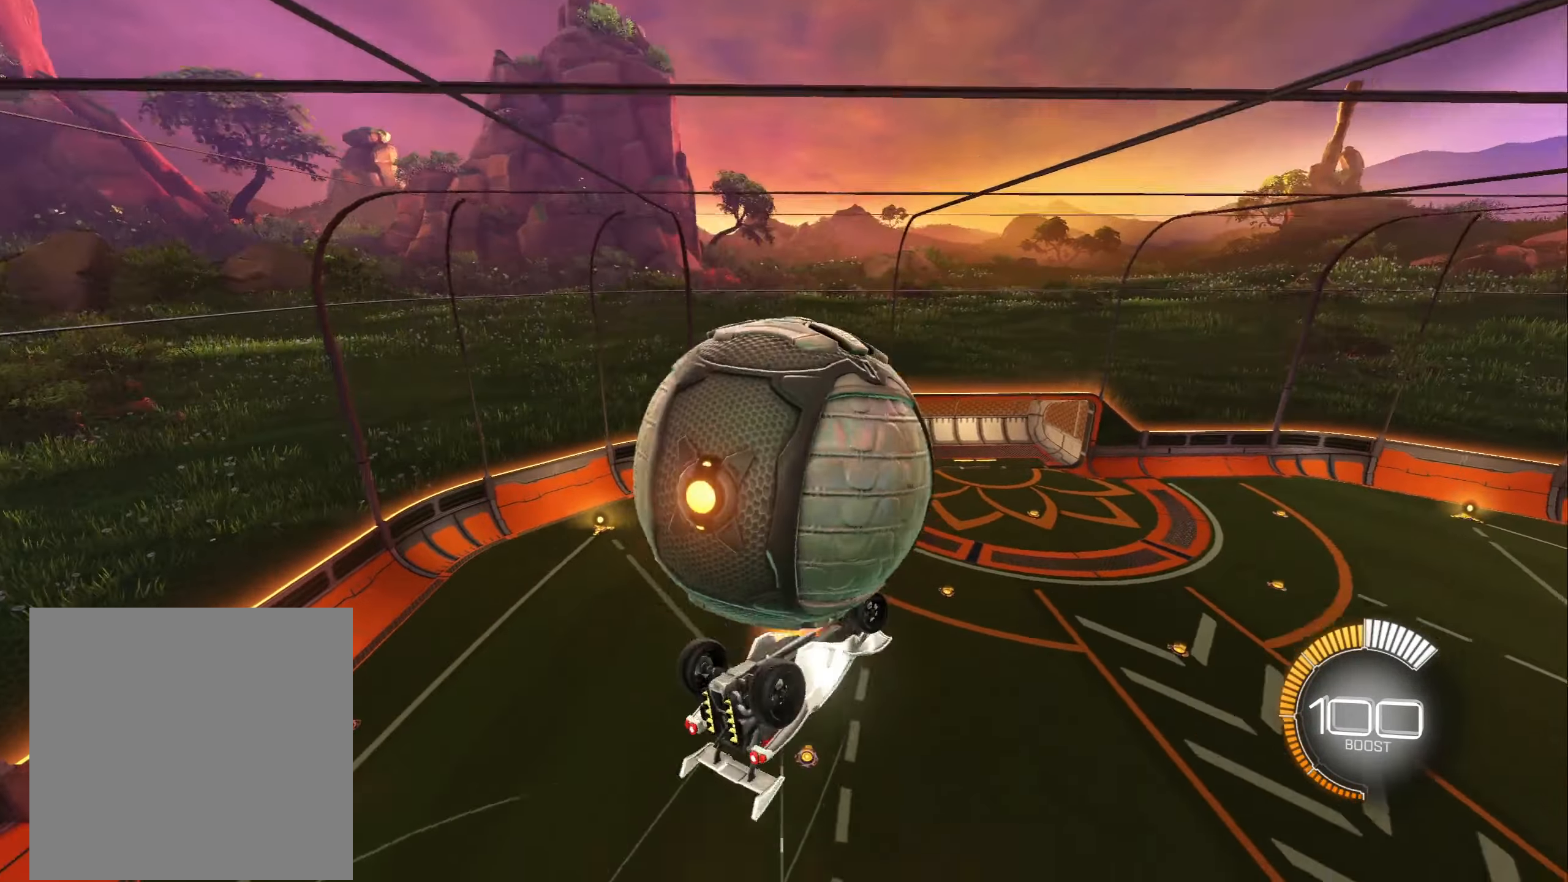
{"buttons": ["B", "L1"], "left_stick": "up-left", "right_stick": "center", "events": [[267, "left_stick", "down-left"], [300, "B", "down"], [484, "left_stick", "up-left"]]}
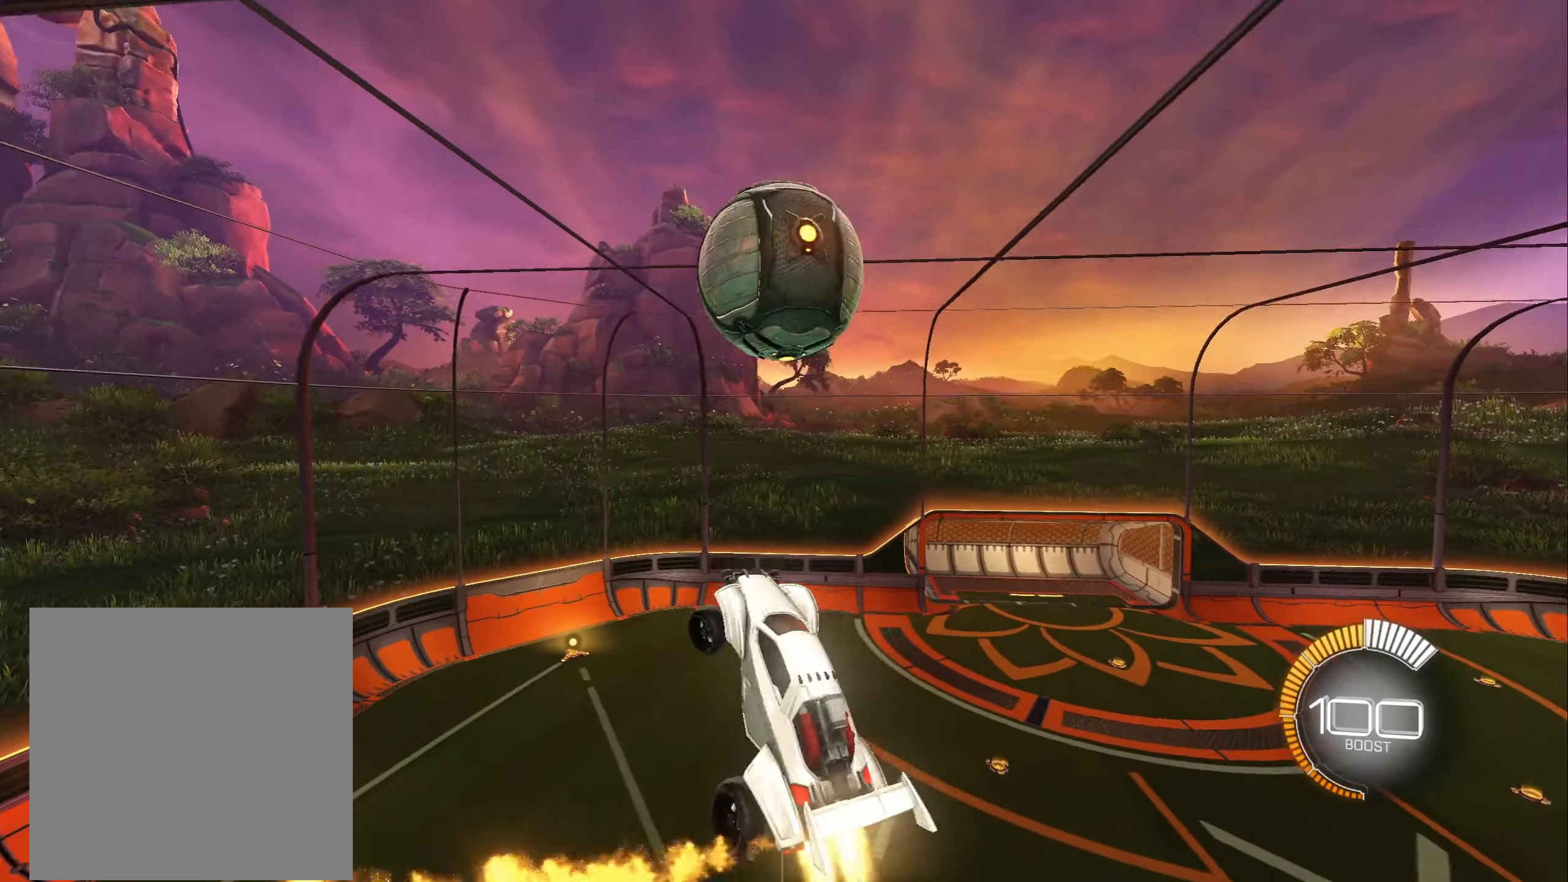
{"buttons": ["B", "L1"], "left_stick": "down-left", "right_stick": "center", "events": [[150, "left_stick", "left"], [284, "left_stick", "up-left"], [467, "left_stick", "down-left"]]}
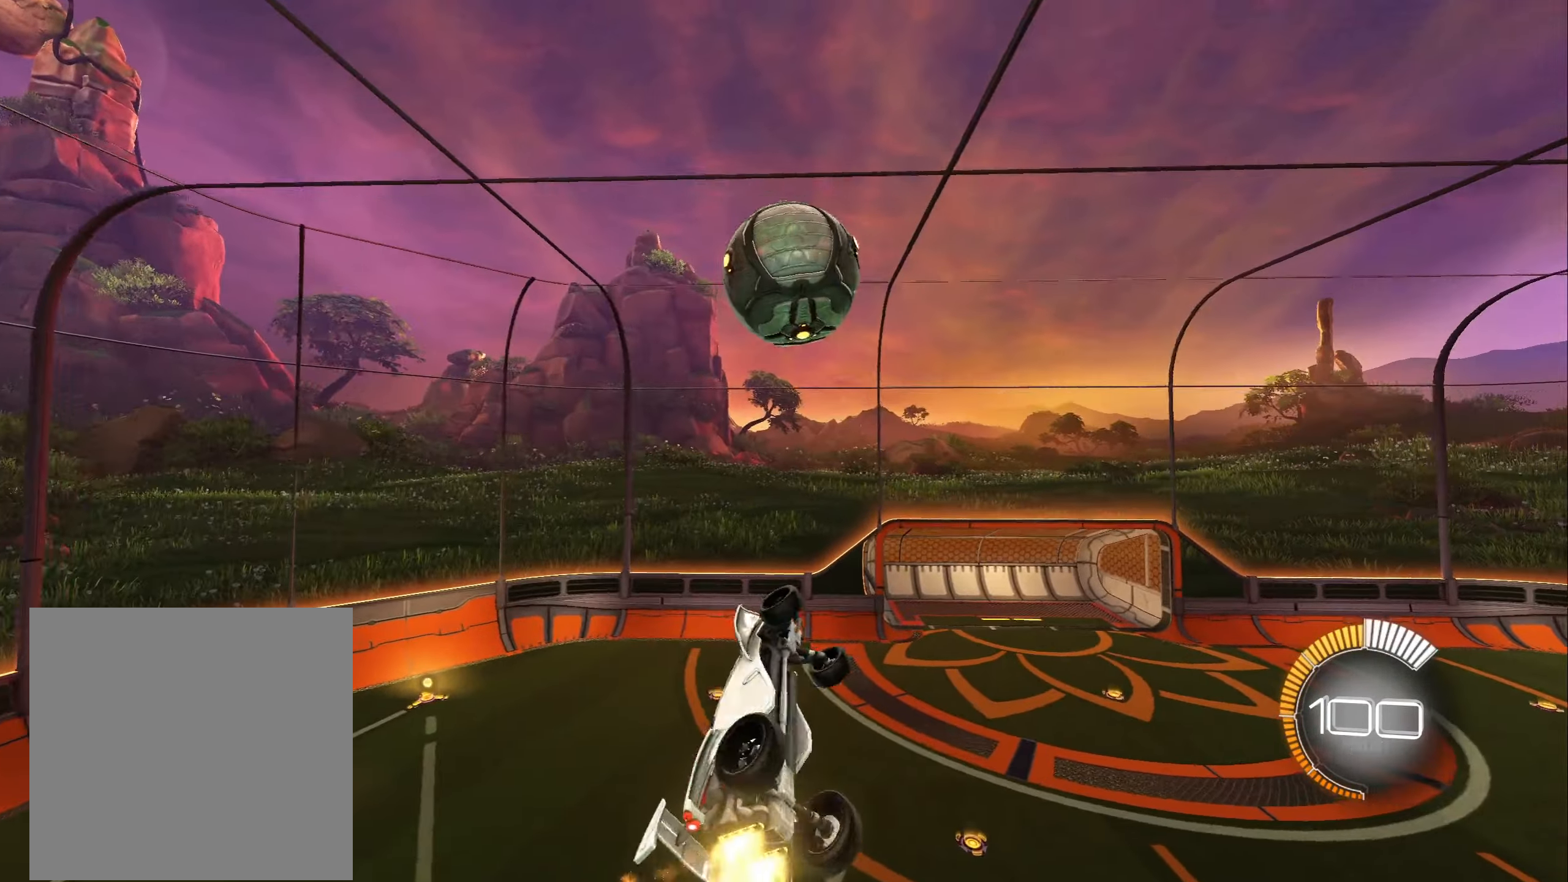
{"buttons": ["B"], "left_stick": "down", "right_stick": "center", "events": [[50, "L1", "up"], [117, "left_stick", "up"], [184, "A", "down"], [200, "left_stick", "down-right"], [284, "A", "up"], [284, "left_stick", "down"]]}
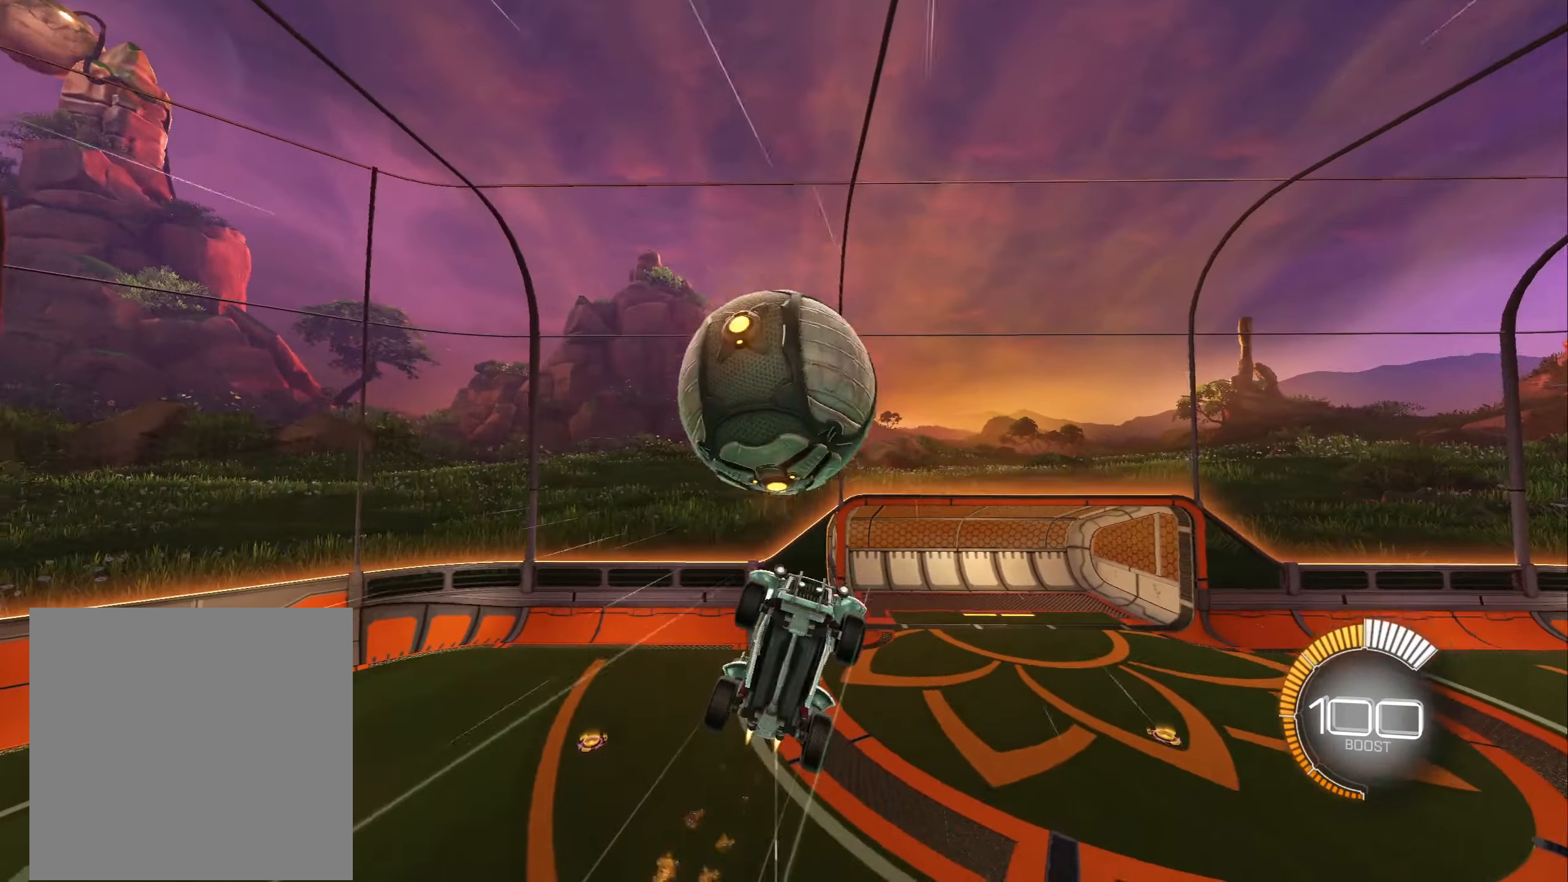
{"buttons": [], "left_stick": "right", "right_stick": "center", "events": [[117, "B", "up"], [216, "left_stick", "down-right"], [400, "left_stick", "right"]]}